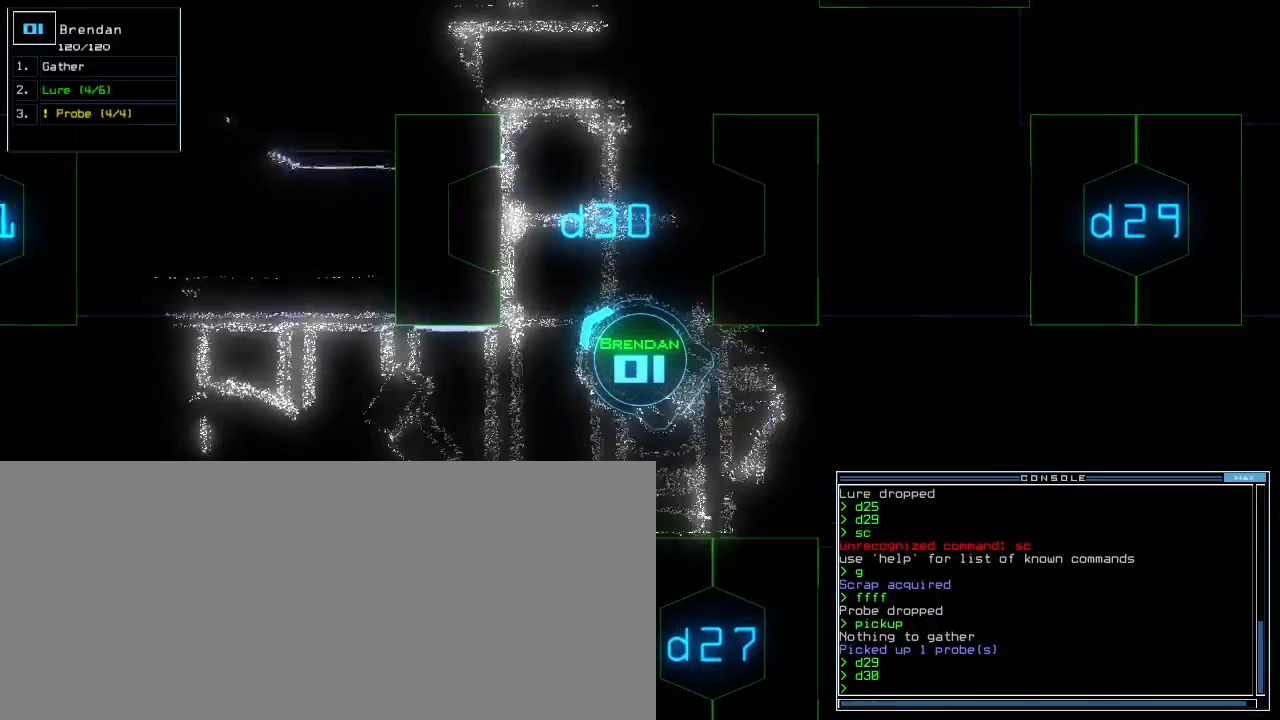
Gameplay with keyboard; each line is a JSON object with the keys held at the frame after it. "events" lists presses ("down") and releases ("up") of ".", "0", "1", "2", "3", "4", "5", "6", "7", "8", "9", "a", "b", "backspace", "c", "caps_lock", "comma", "ctrl_l", "ctrl_r", "d", "down", "e", "equals", "f", "f5", "g", "h", "i", "j", "k", "l", "left", "m", "n", "o", "p", "q", "quote", "r", "return", "right", "s", "semicolon", "shift_l", "shift_r", "space", "t", "tab", "u", "up", "v", "w", "x", "y" and "z" between this image and that frame as [ms after this image, input, new state], when the widget could be followed in between. No other keys are recorded. Mouse input is not recorded. Not read: escape minus tilde.
{"keys": ["up"], "events": [[20, "space", "down"], [180, "space", "up"], [280, "right", "up"]]}
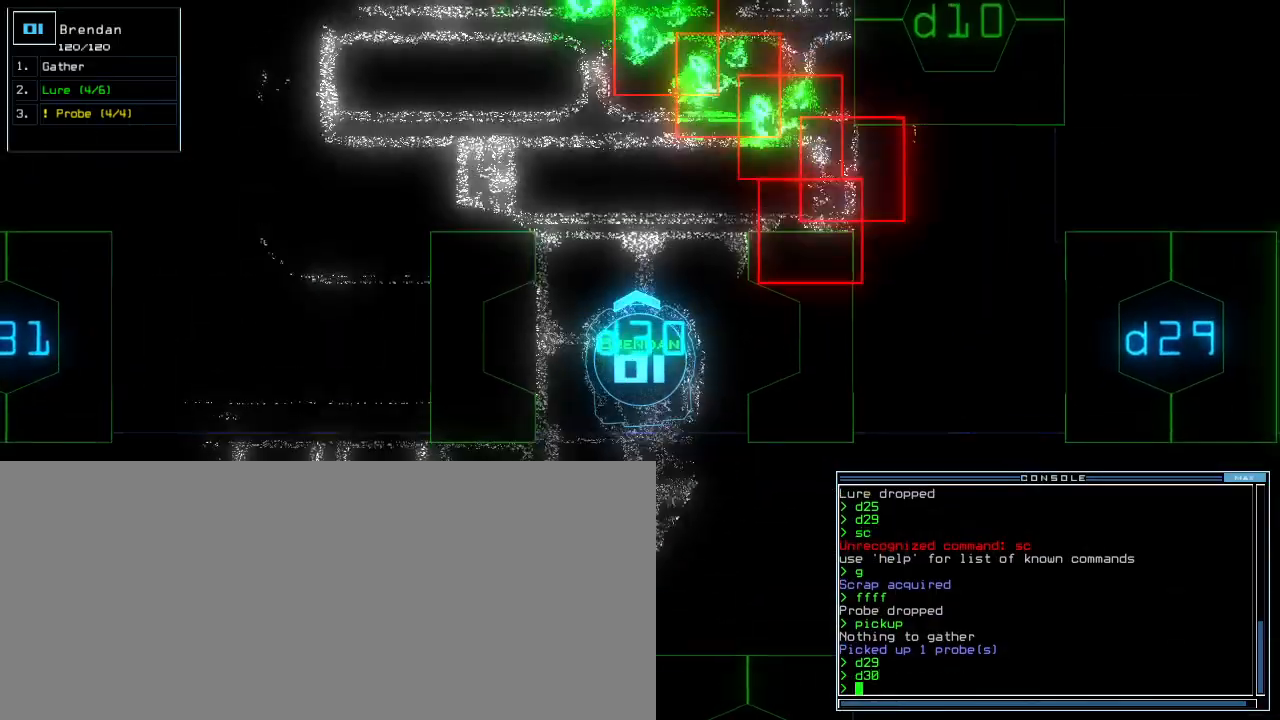
{"keys": [], "events": [[120, "up", "up"]]}
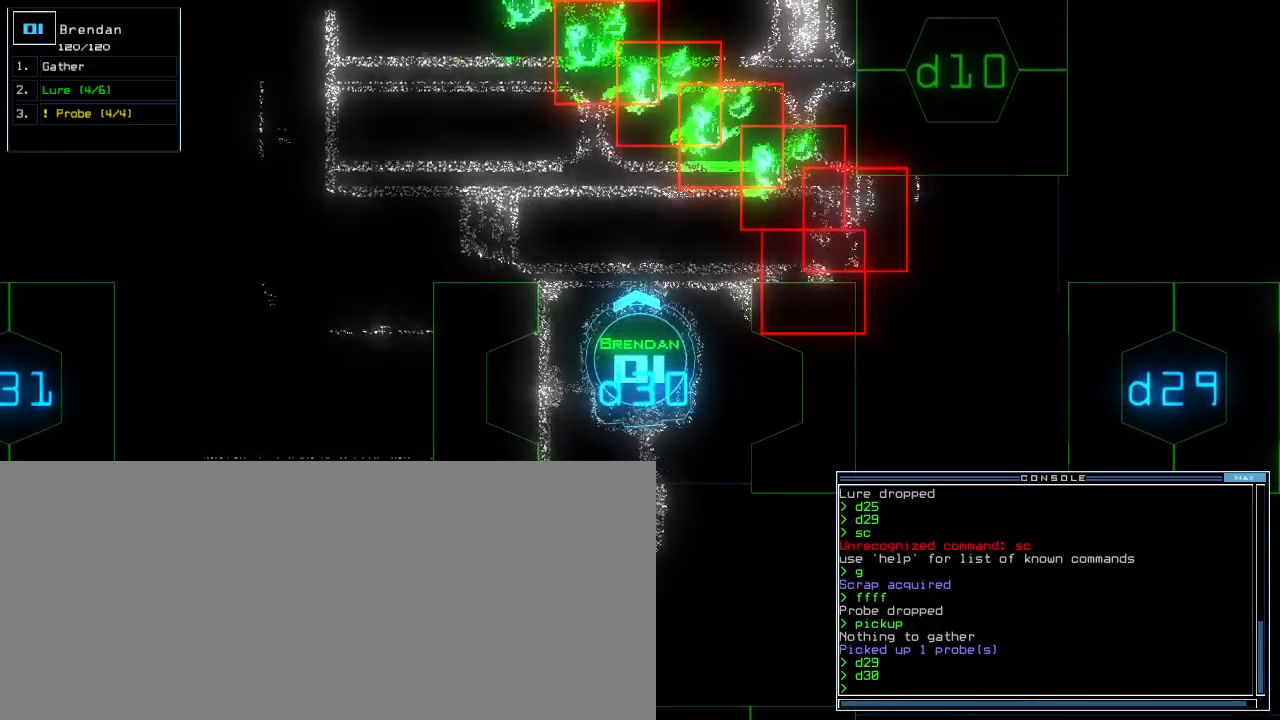
{"keys": ["f", "up"], "events": [[340, "f", "down"], [380, "f", "up"], [440, "f", "down"], [440, "up", "down"]]}
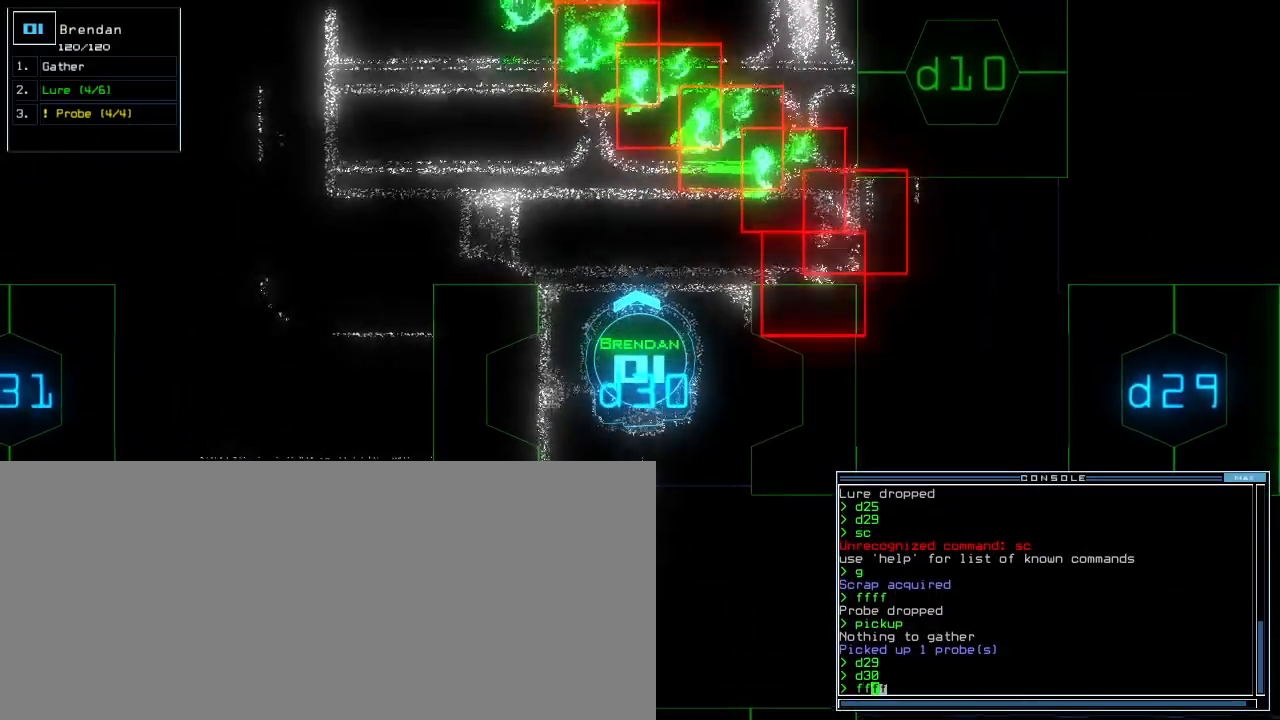
{"keys": ["down"], "events": [[20, "f", "up"], [240, "return", "down"], [280, "return", "up"], [320, "up", "up"], [380, "down", "down"]]}
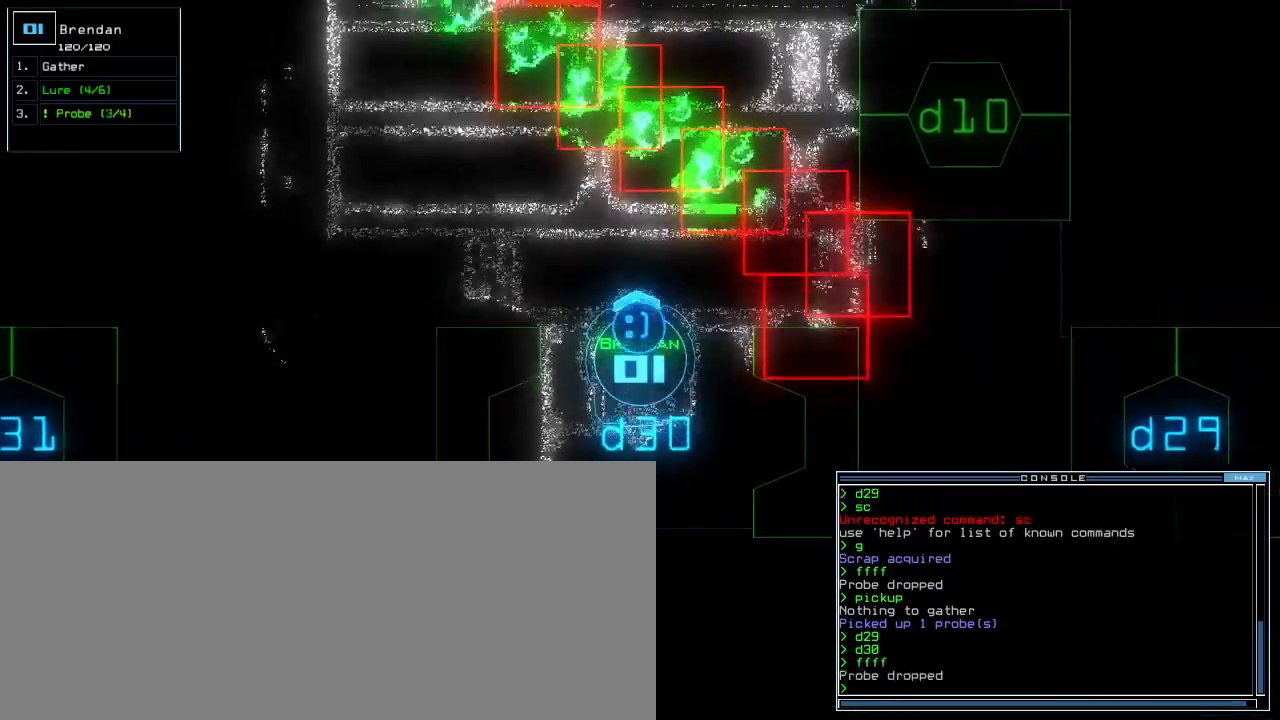
{"keys": [], "events": [[380, "down", "up"], [380, "space", "down"], [480, "space", "up"]]}
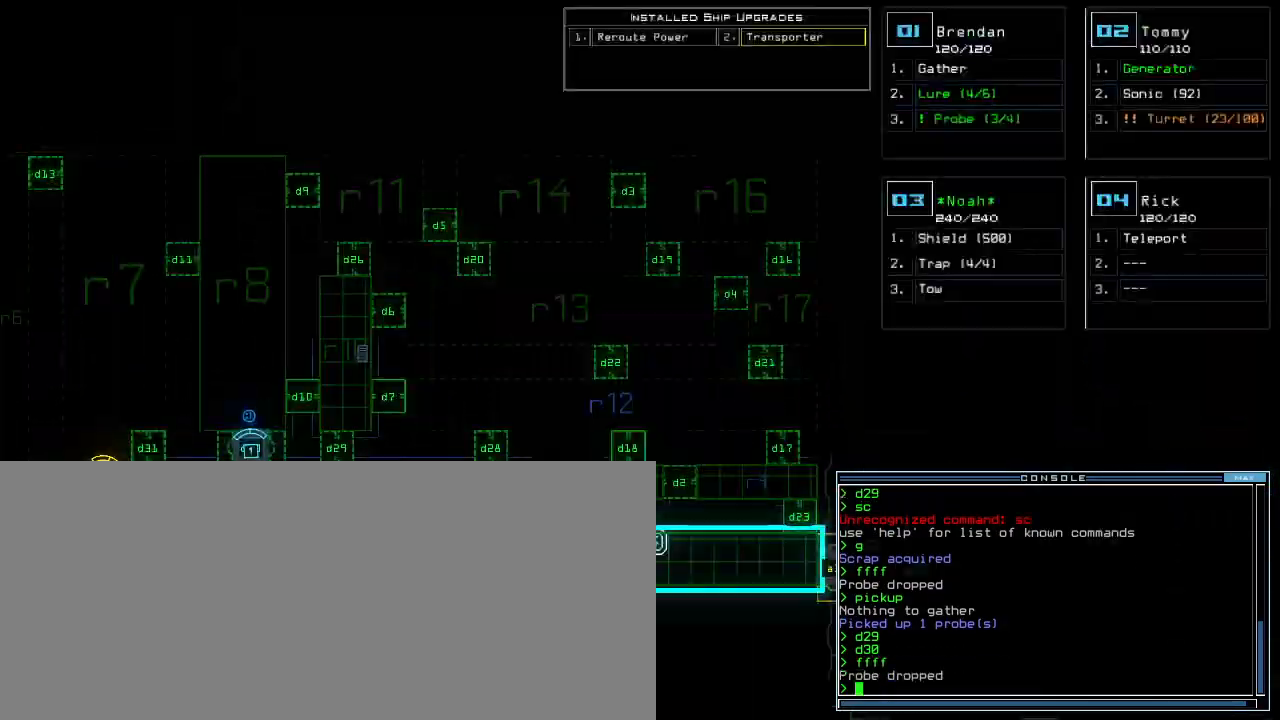
{"keys": [], "events": []}
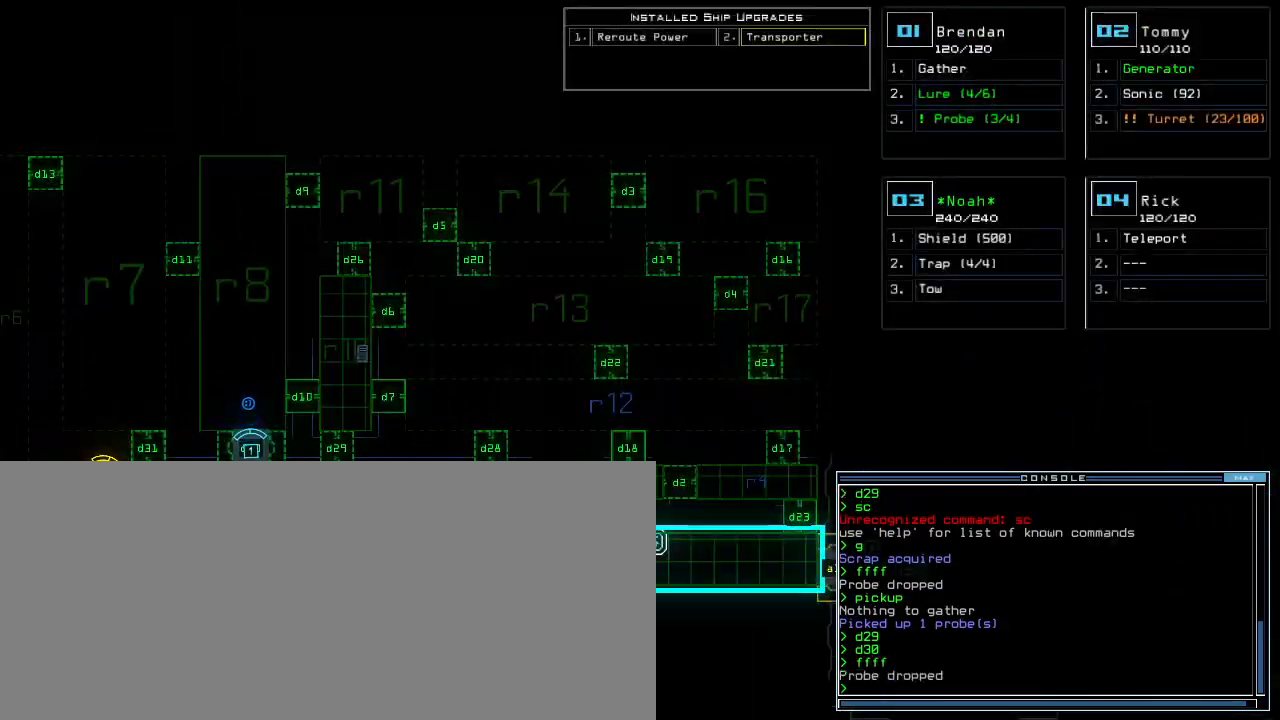
{"keys": [], "events": []}